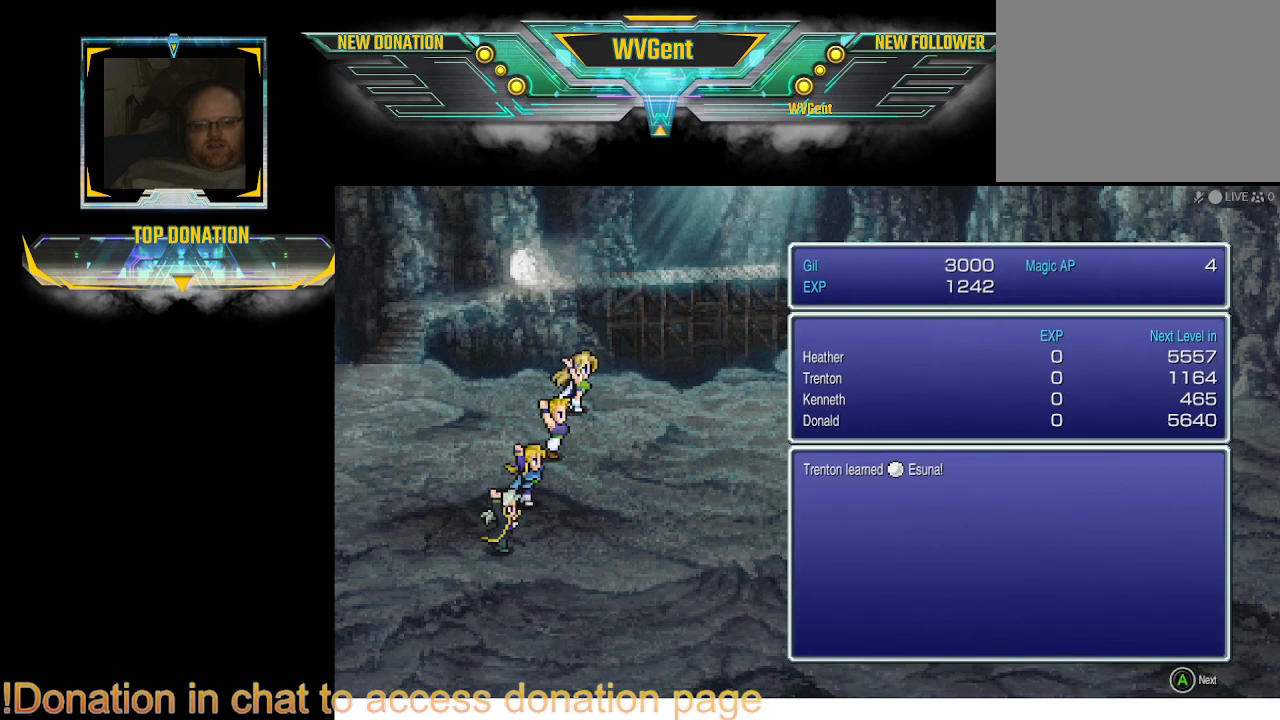
Gameplay with a controller (PlayStation layout); each line is a JSON object with the inputs held at the frame after it. "events" lists button and stick changes between this image and that frame as [ms after this image, input, new state], when the widget could be followed in between. Not read: L3 R3.
{"buttons": [], "left_stick": "center", "right_stick": "center", "events": [[233, "CROSS", "down"], [400, "CROSS", "up"]]}
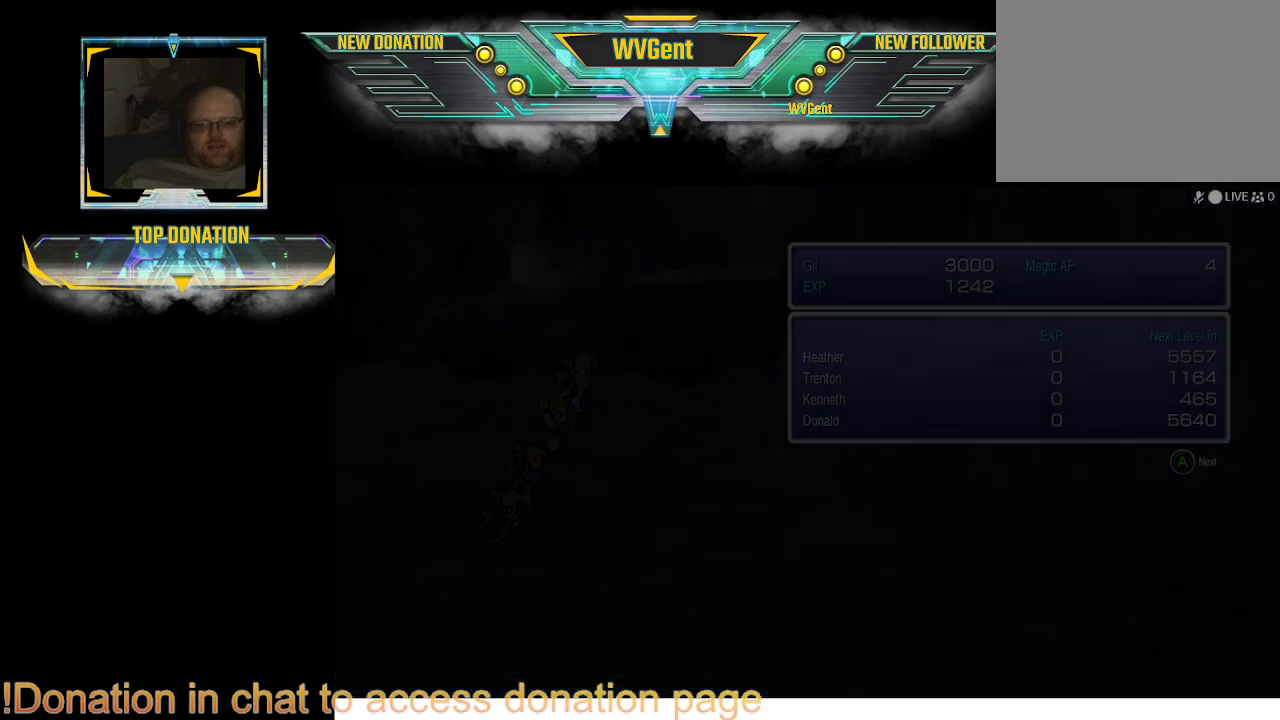
{"buttons": [], "left_stick": "center", "right_stick": "center", "events": []}
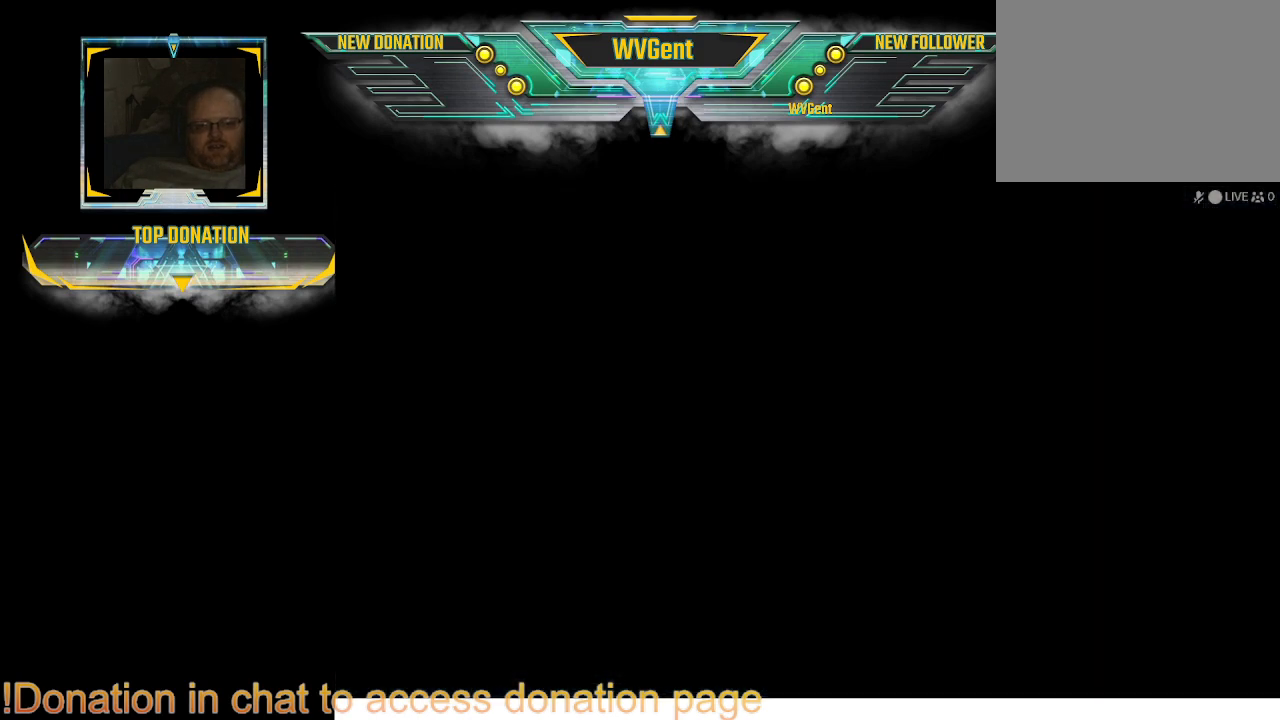
{"buttons": [], "left_stick": "center", "right_stick": "center", "events": []}
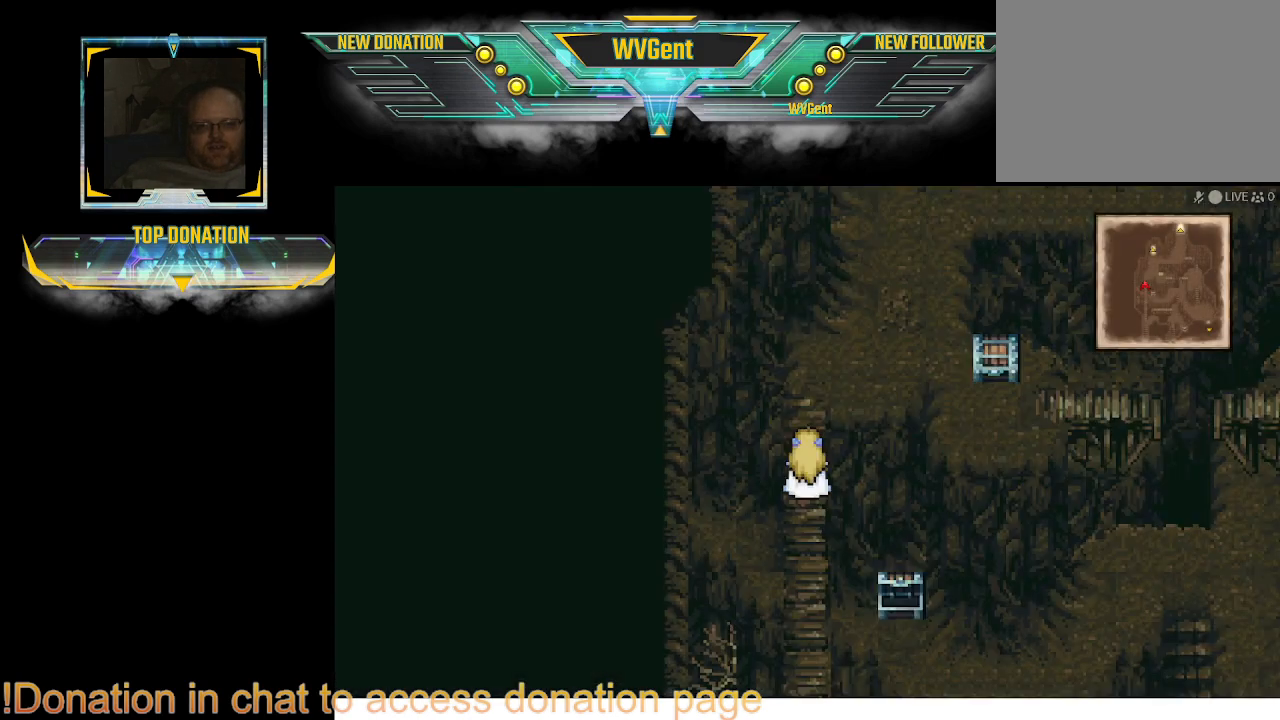
{"buttons": [], "left_stick": "center", "right_stick": "center", "events": [[300, "TRIANGLE", "down"], [467, "TRIANGLE", "up"]]}
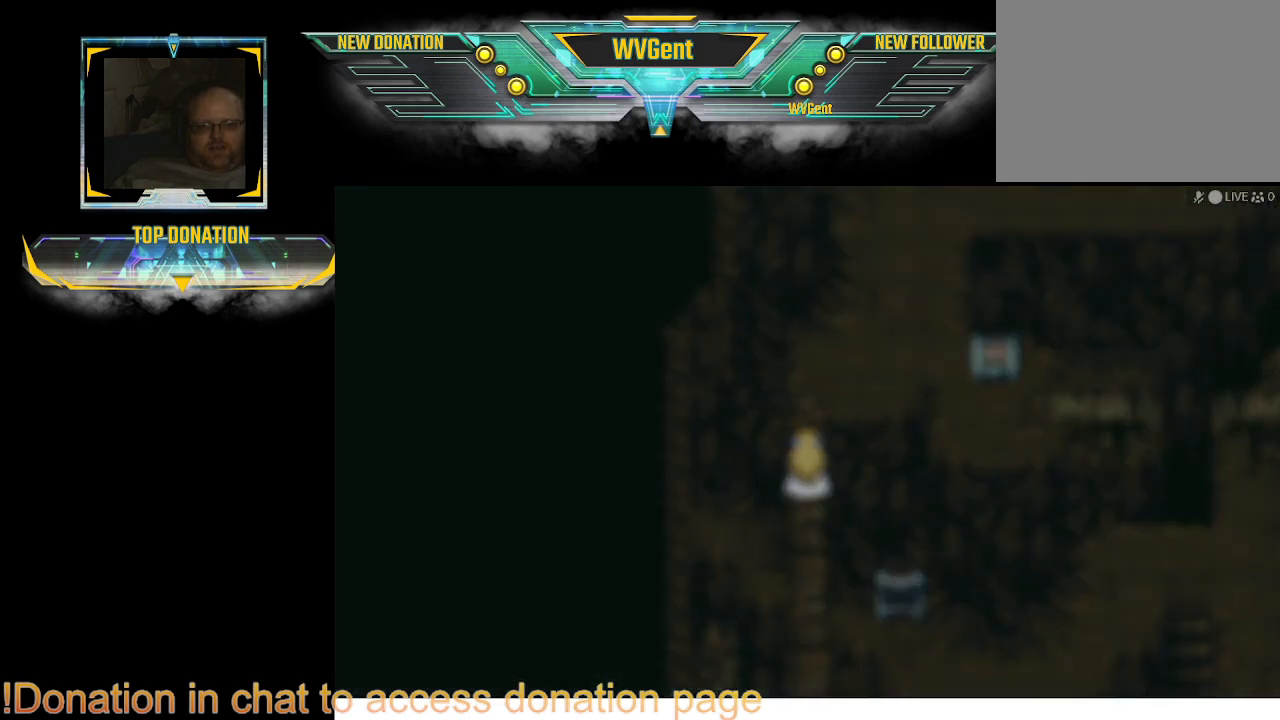
{"buttons": [], "left_stick": "center", "right_stick": "center", "events": []}
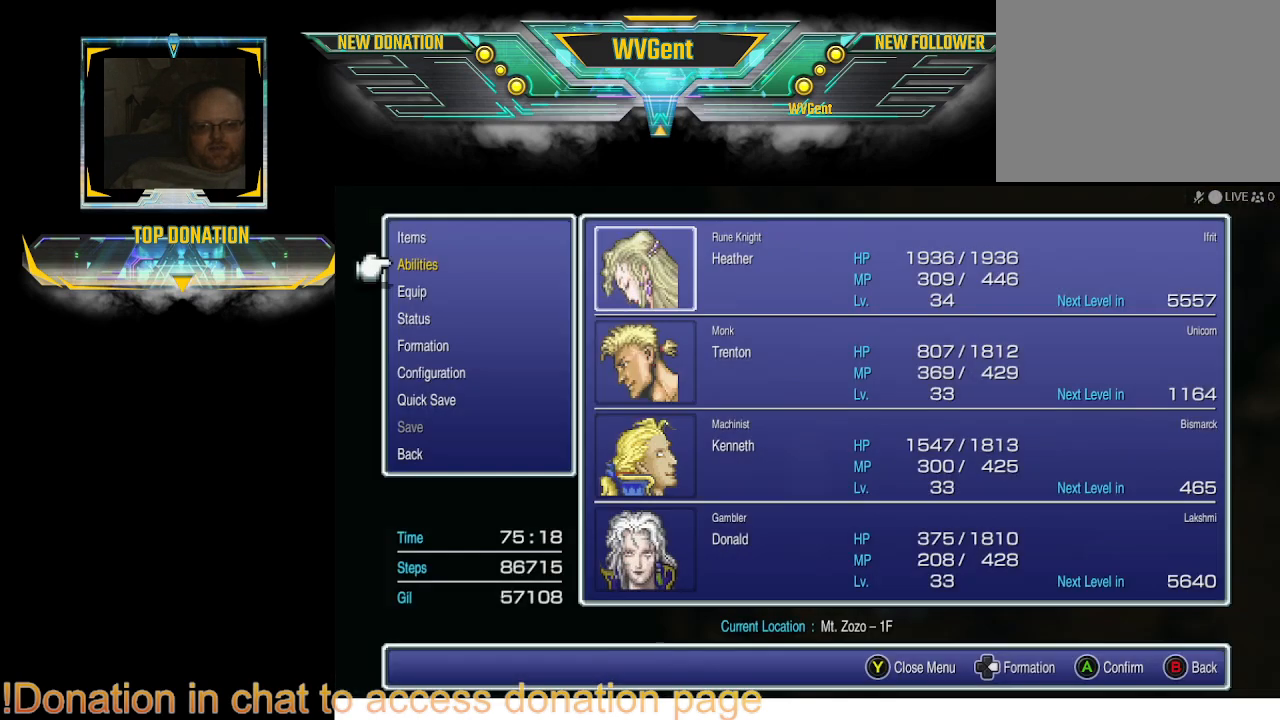
{"buttons": [], "left_stick": "center", "right_stick": "center", "events": []}
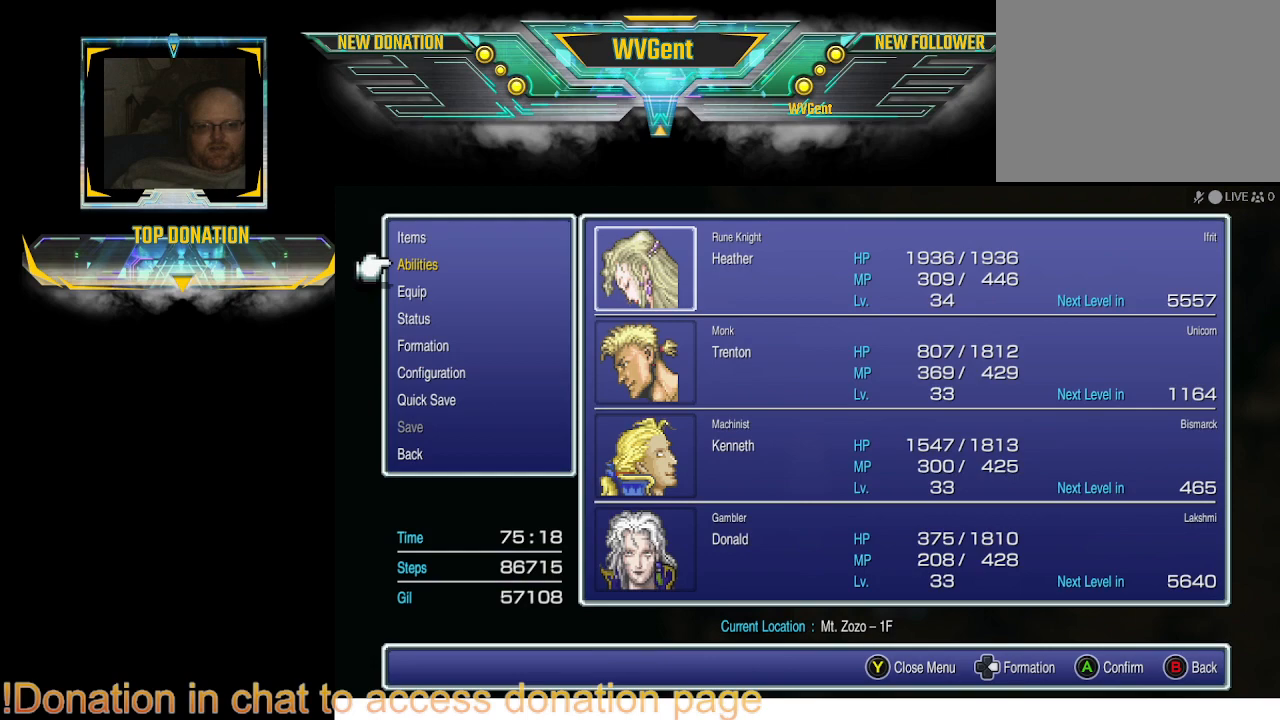
{"buttons": [], "left_stick": "center", "right_stick": "center", "events": [[133, "CIRCLE", "down"], [300, "CIRCLE", "up"]]}
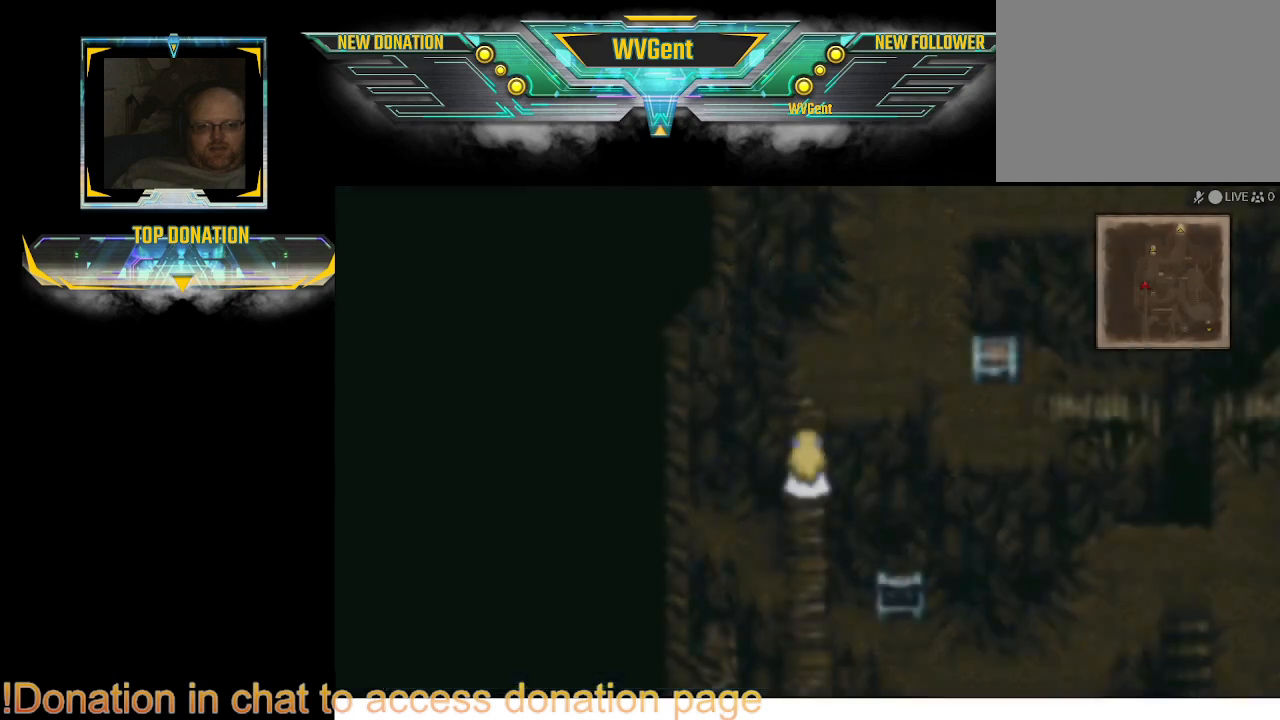
{"buttons": [], "left_stick": "up", "right_stick": "center", "events": [[233, "left_stick", "up"]]}
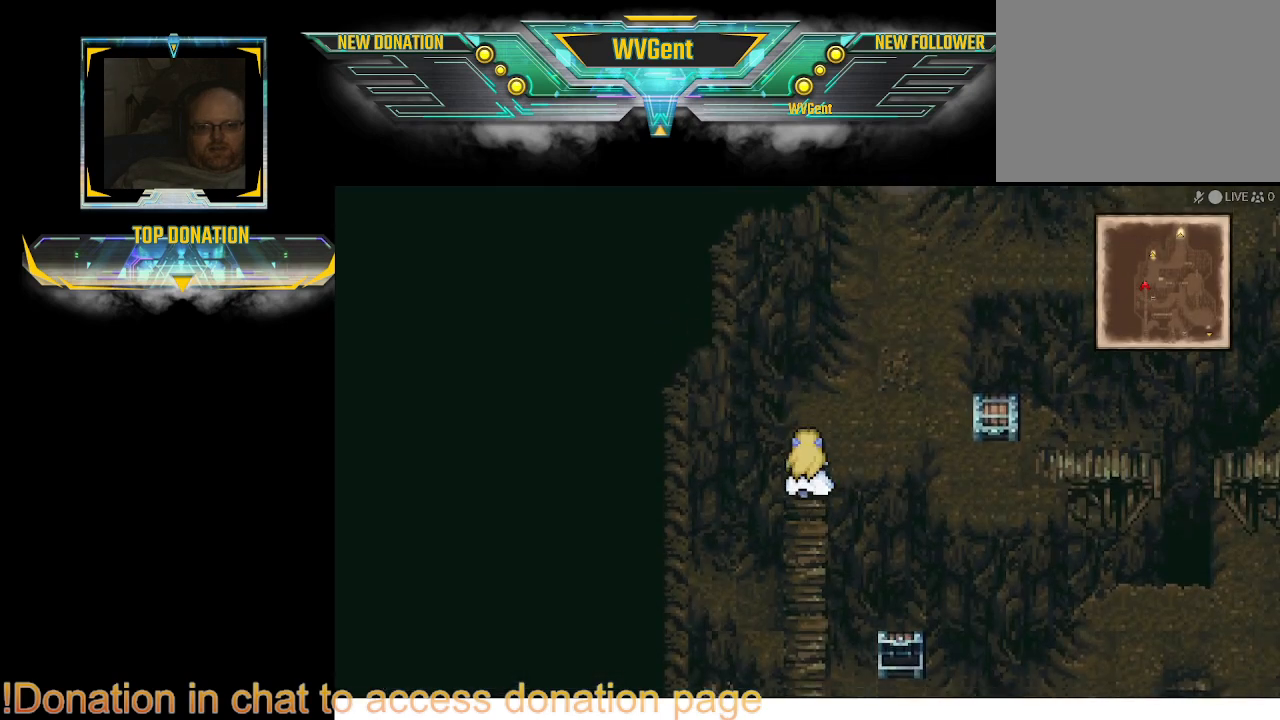
{"buttons": [], "left_stick": "right", "right_stick": "center", "events": [[200, "left_stick", "right"]]}
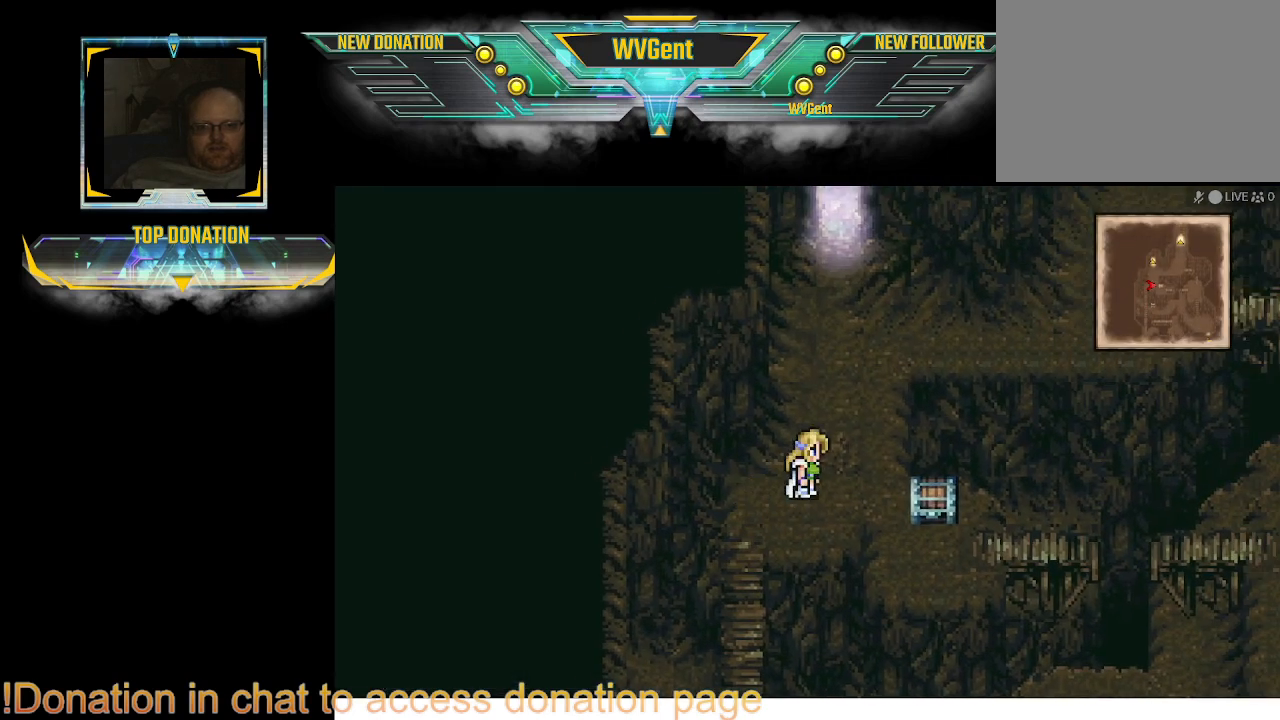
{"buttons": [], "left_stick": "center", "right_stick": "center", "events": [[300, "left_stick", "center"]]}
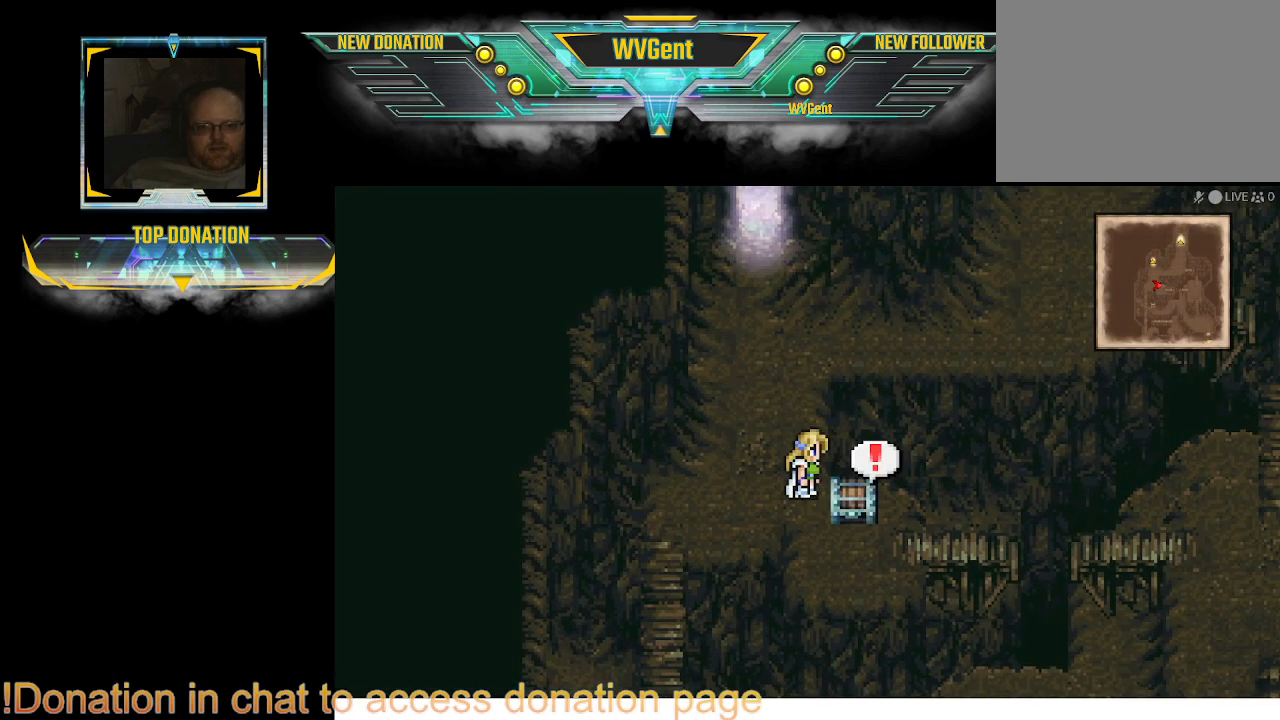
{"buttons": [], "left_stick": "center", "right_stick": "center", "events": [[100, "CROSS", "down"], [233, "CROSS", "up"]]}
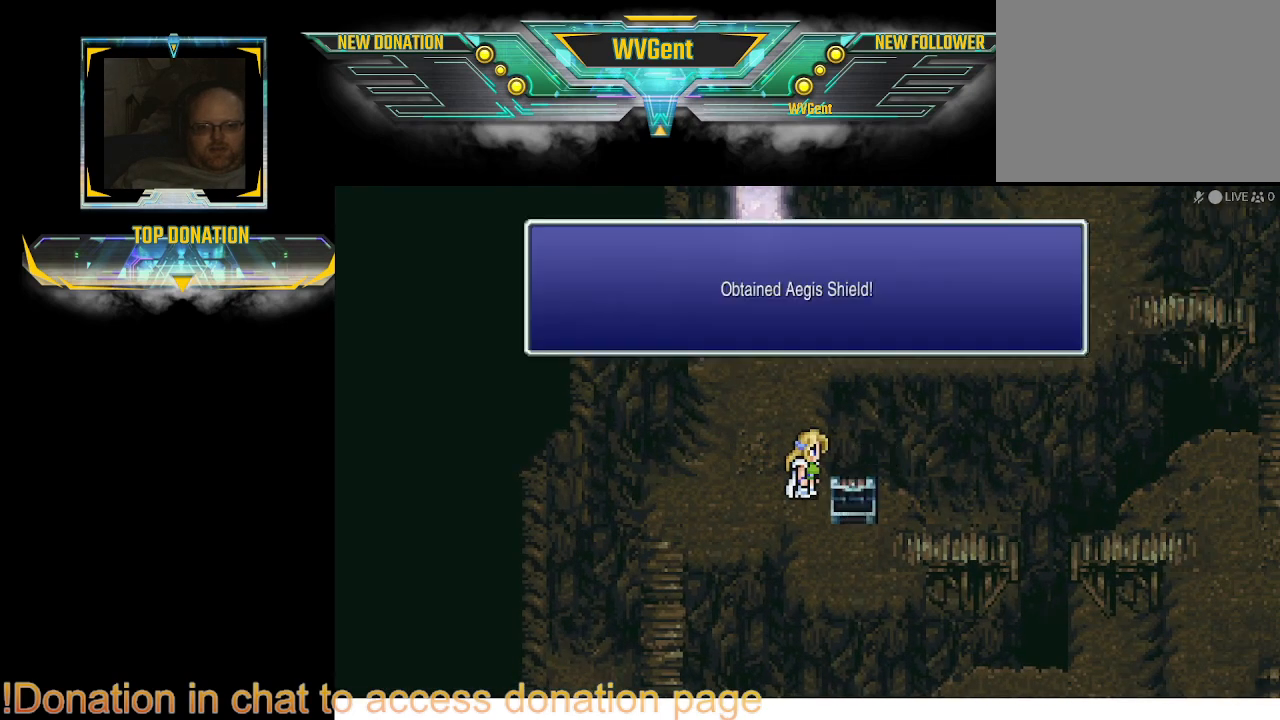
{"buttons": [], "left_stick": "center", "right_stick": "center", "events": []}
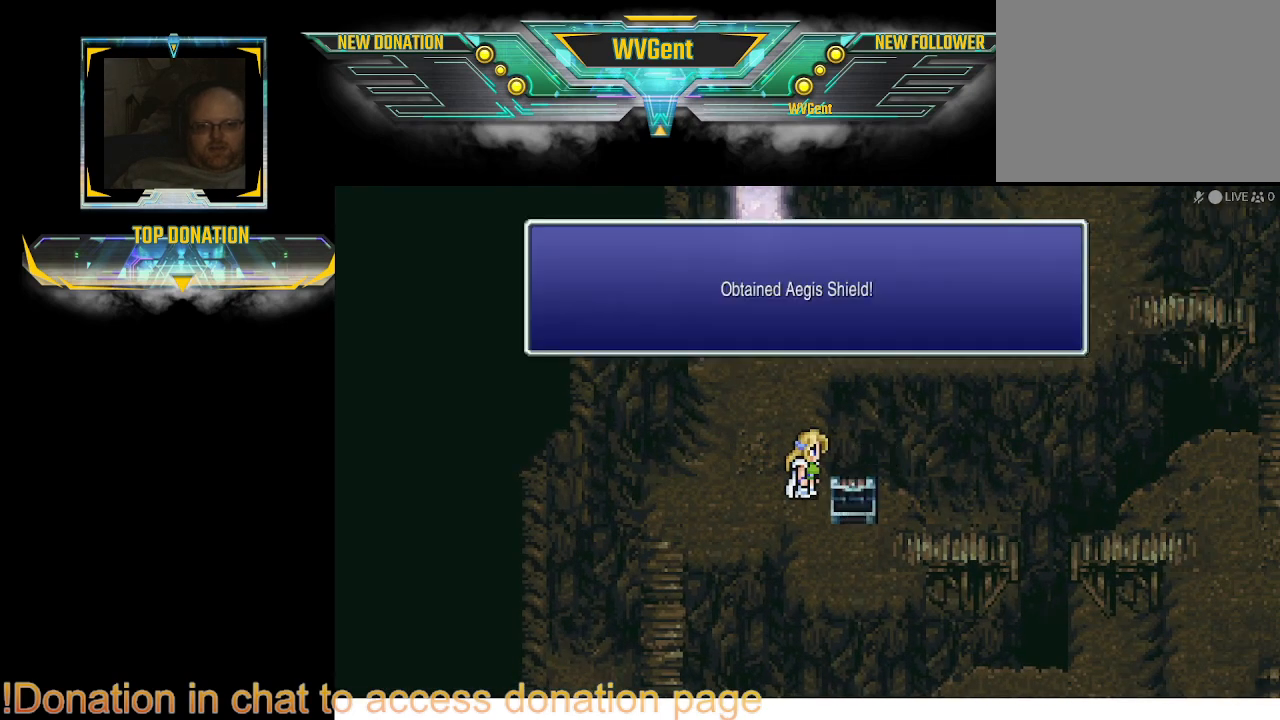
{"buttons": [], "left_stick": "center", "right_stick": "center", "events": [[267, "CROSS", "down"], [433, "CROSS", "up"]]}
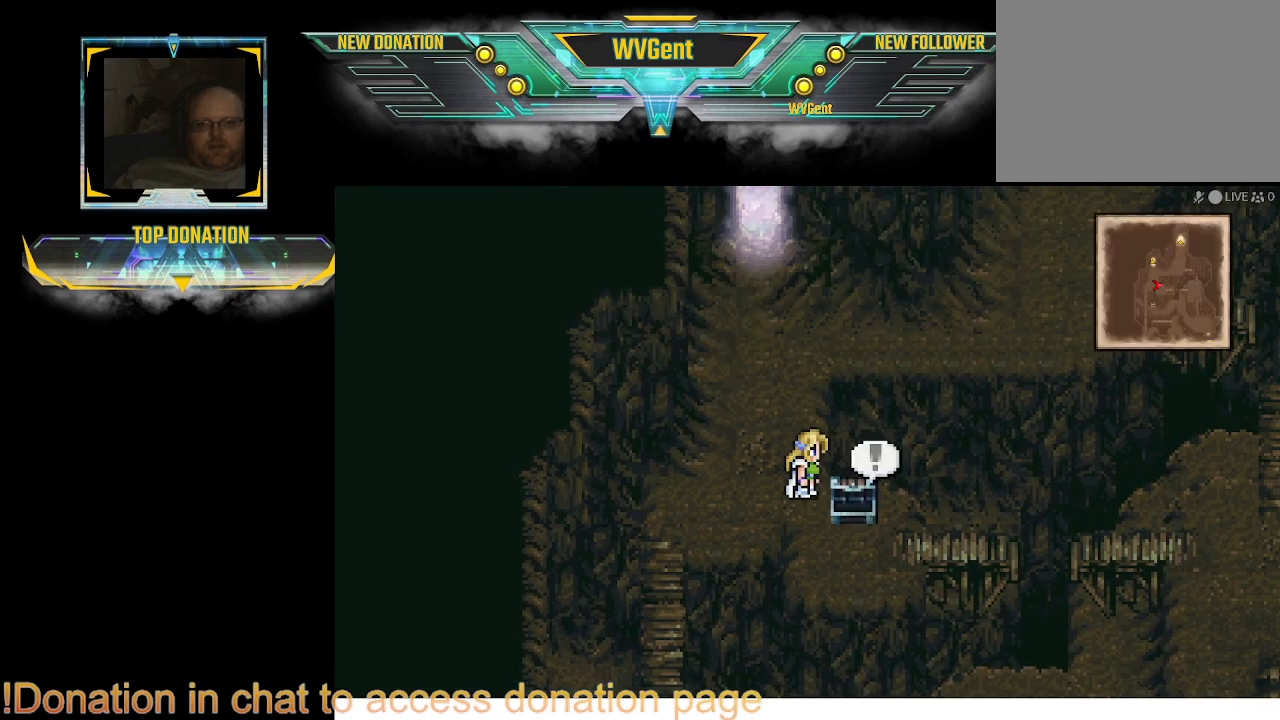
{"buttons": [], "left_stick": "center", "right_stick": "center", "events": [[300, "TRIANGLE", "down"], [467, "TRIANGLE", "up"]]}
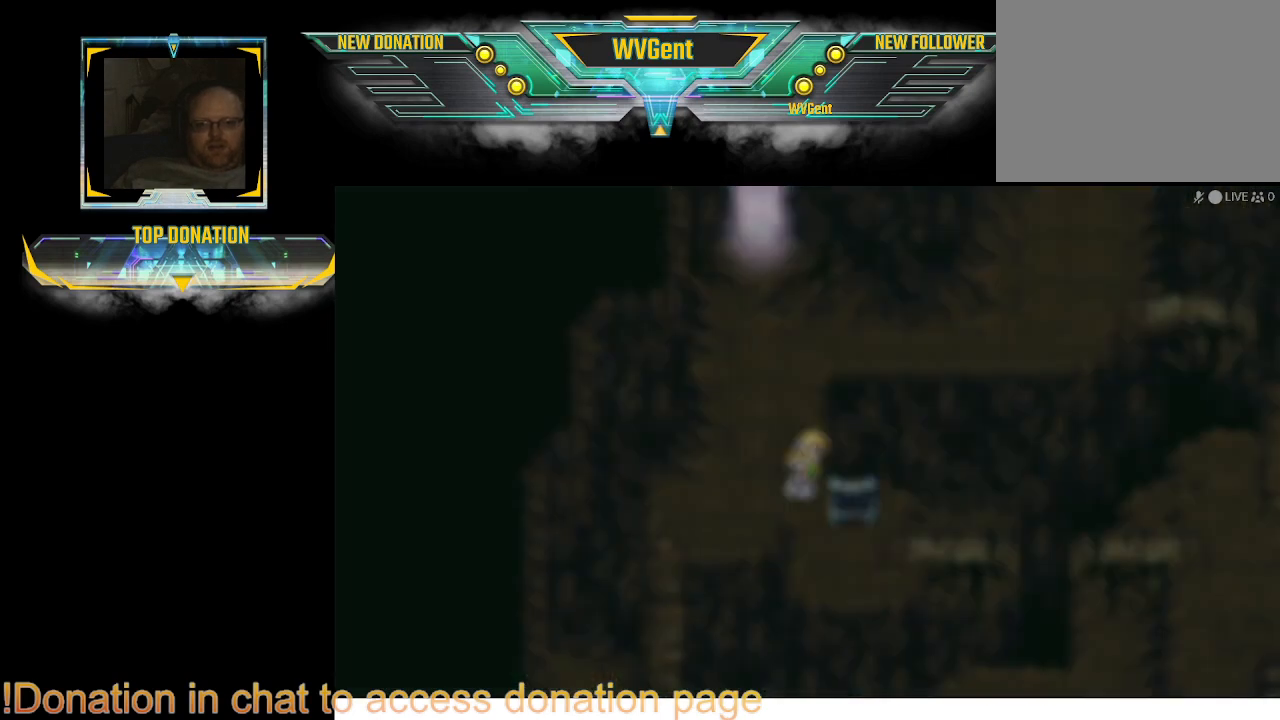
{"buttons": [], "left_stick": "center", "right_stick": "center", "events": []}
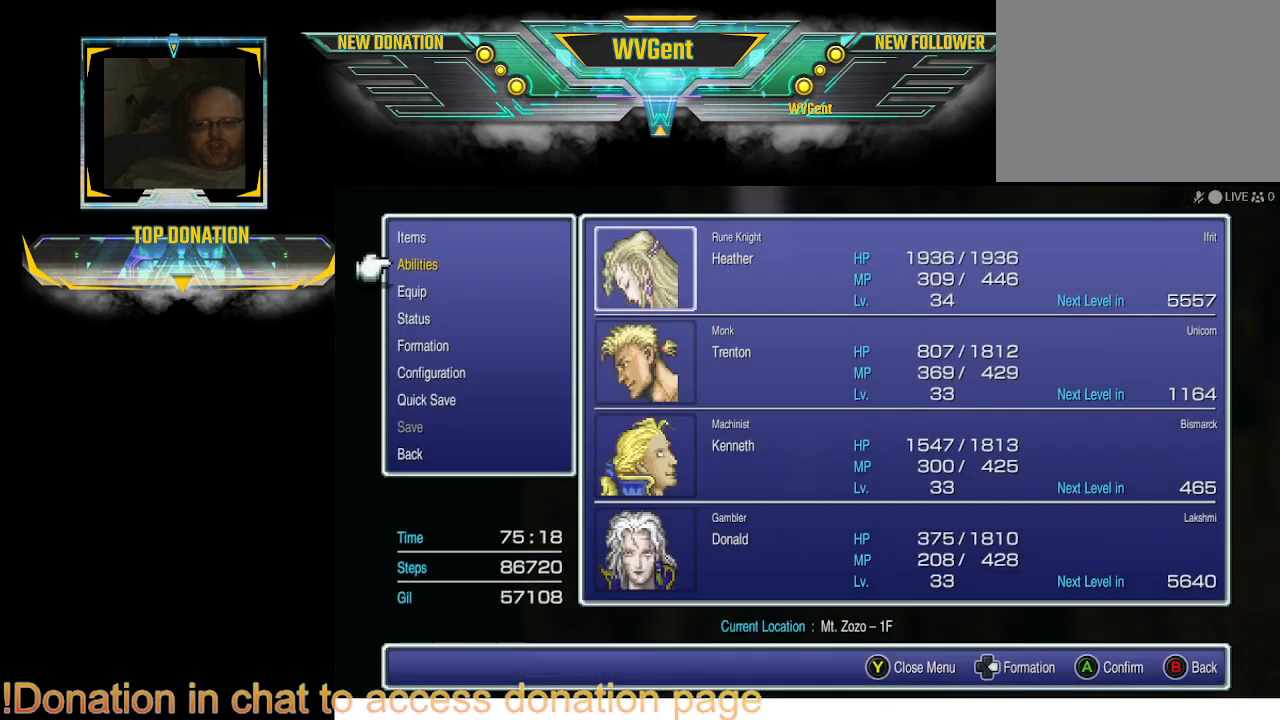
{"buttons": [], "left_stick": "center", "right_stick": "center", "events": []}
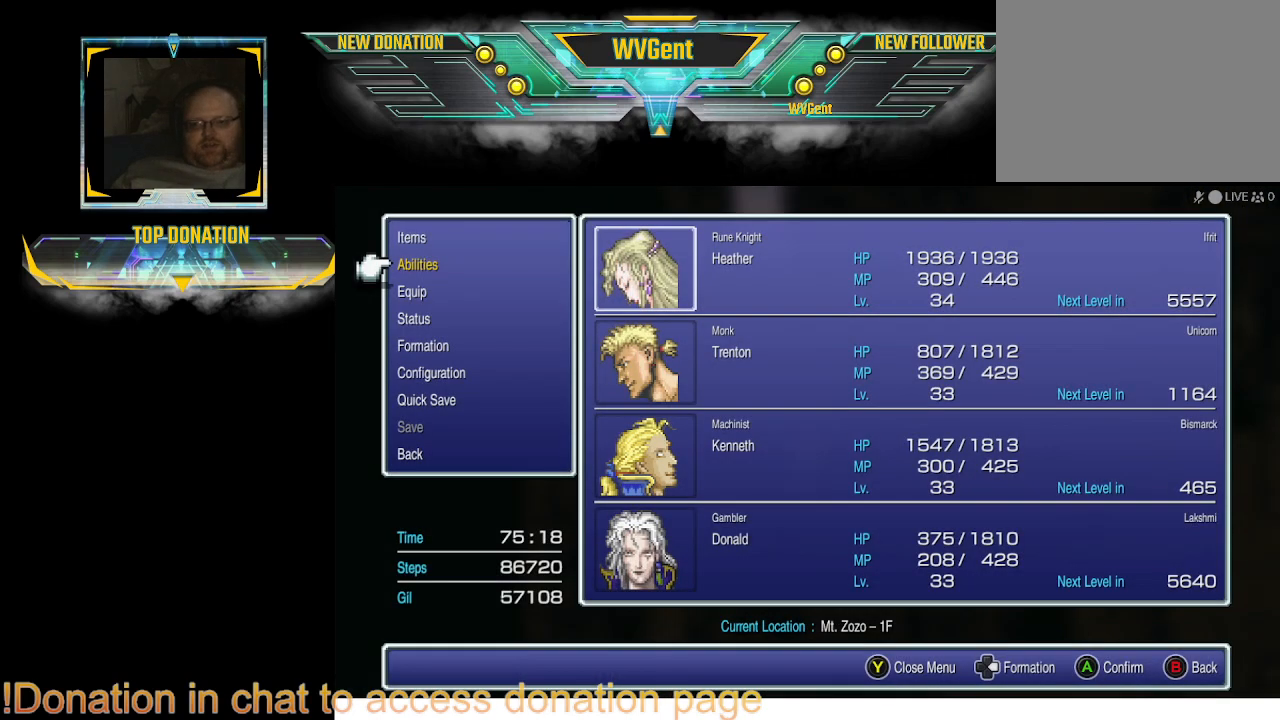
{"buttons": ["CROSS"], "left_stick": "center", "right_stick": "center", "events": [[300, "DPAD_DOWN", "down"], [400, "DPAD_DOWN", "up"], [467, "CROSS", "down"]]}